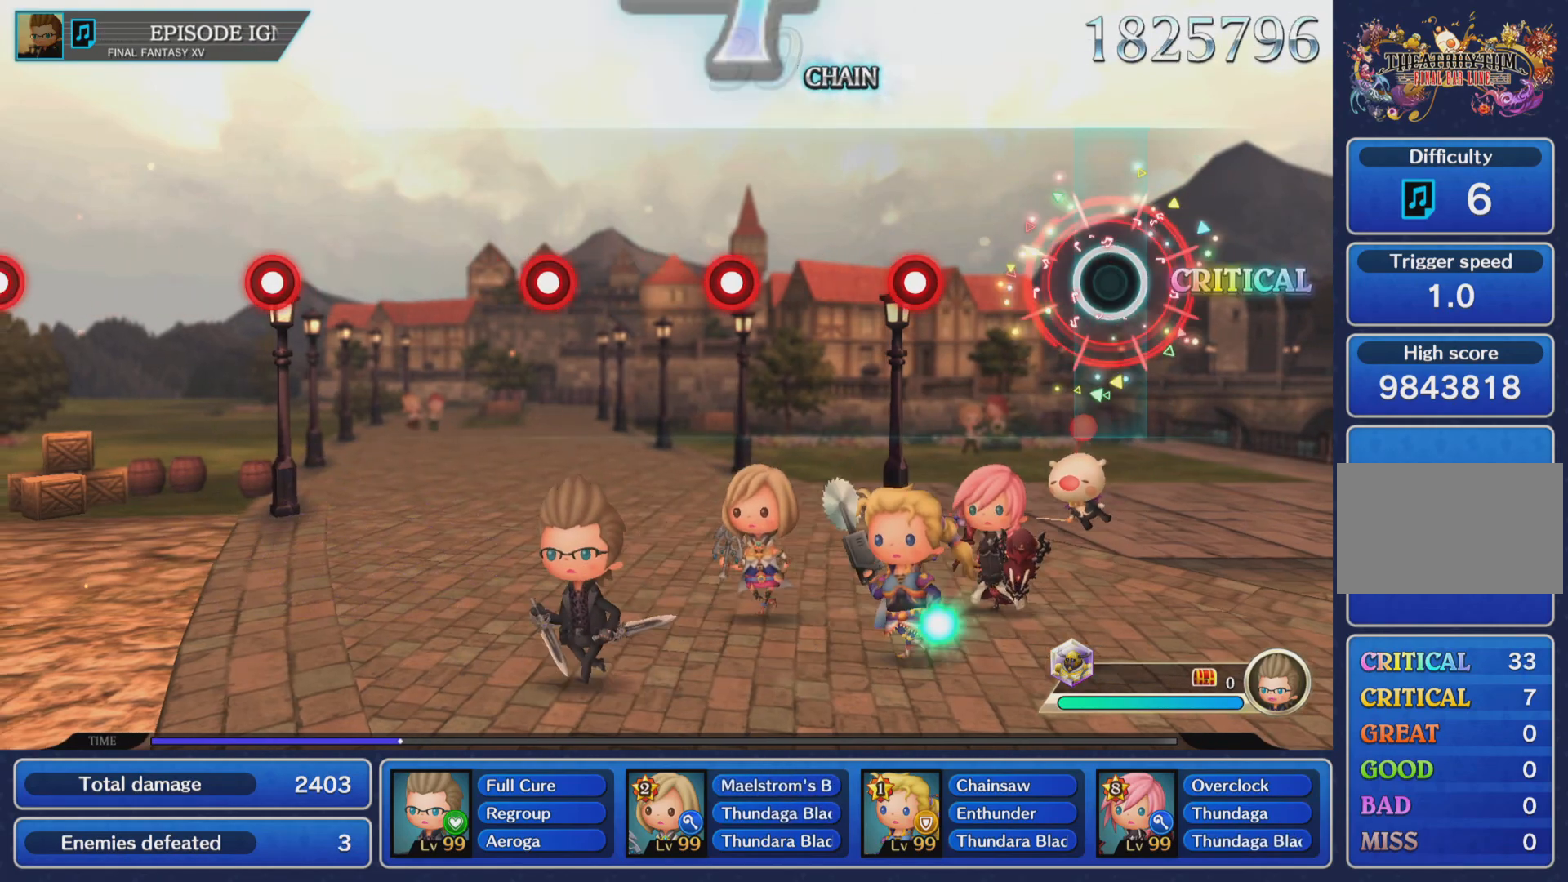
Gameplay with a controller (PlayStation layout); each line is a JSON object with the inputs held at the frame after it. "events" lists button and stick changes between this image and that frame as [ms after this image, input, new state], when the widget could be followed in between. Not read: L3 R3 right_stick.
{"buttons": ["R1"], "left_stick": "center", "events": [[467, "R1", "down"]]}
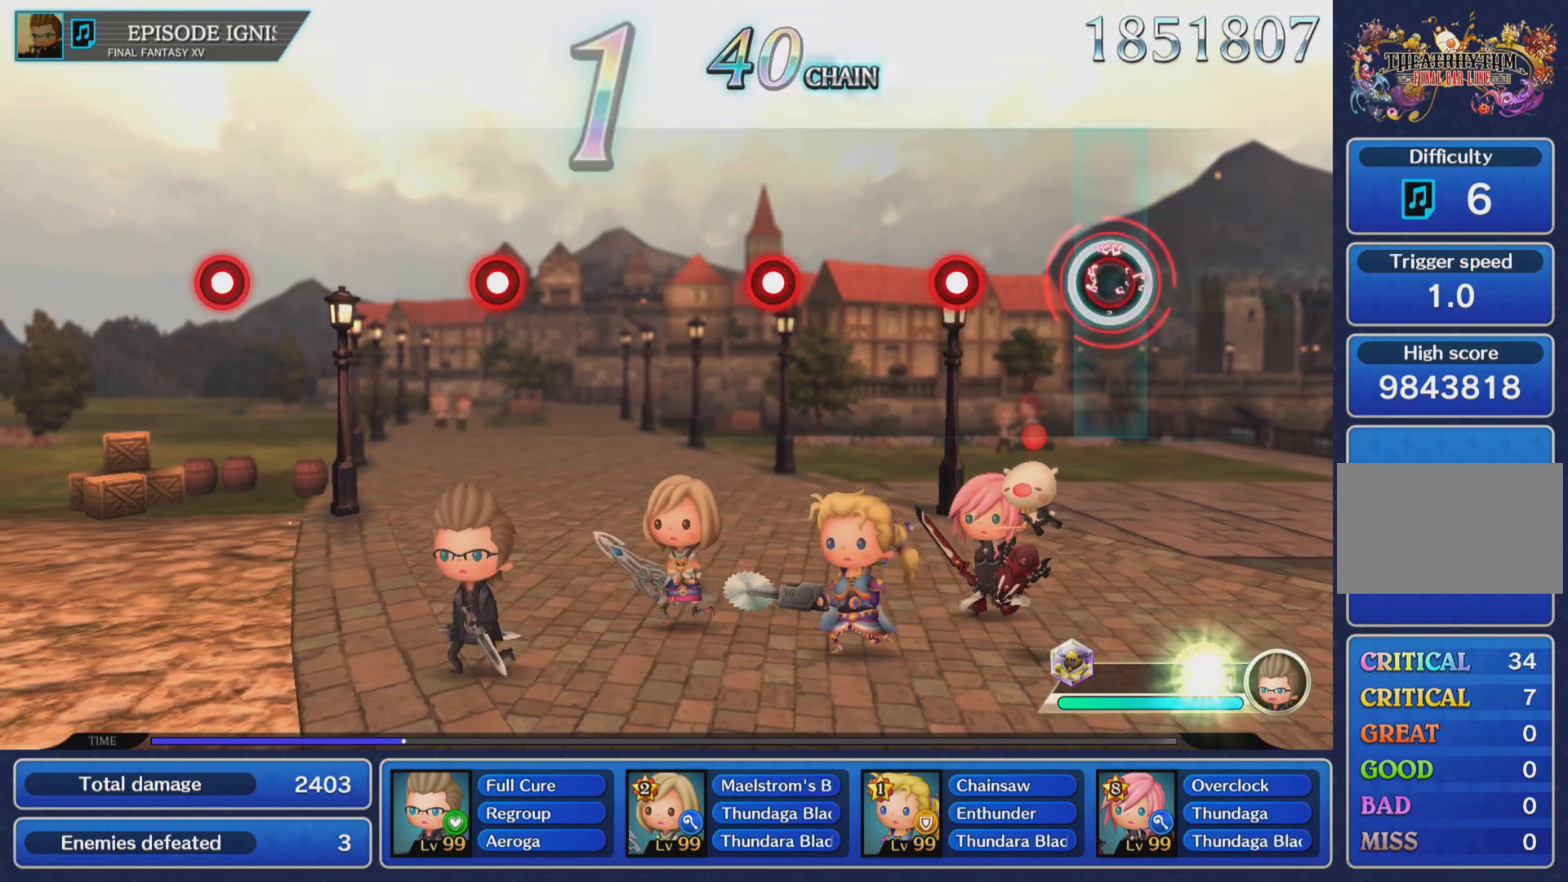
{"buttons": ["R1"], "left_stick": "center", "events": [[134, "R1", "up"], [384, "R1", "down"]]}
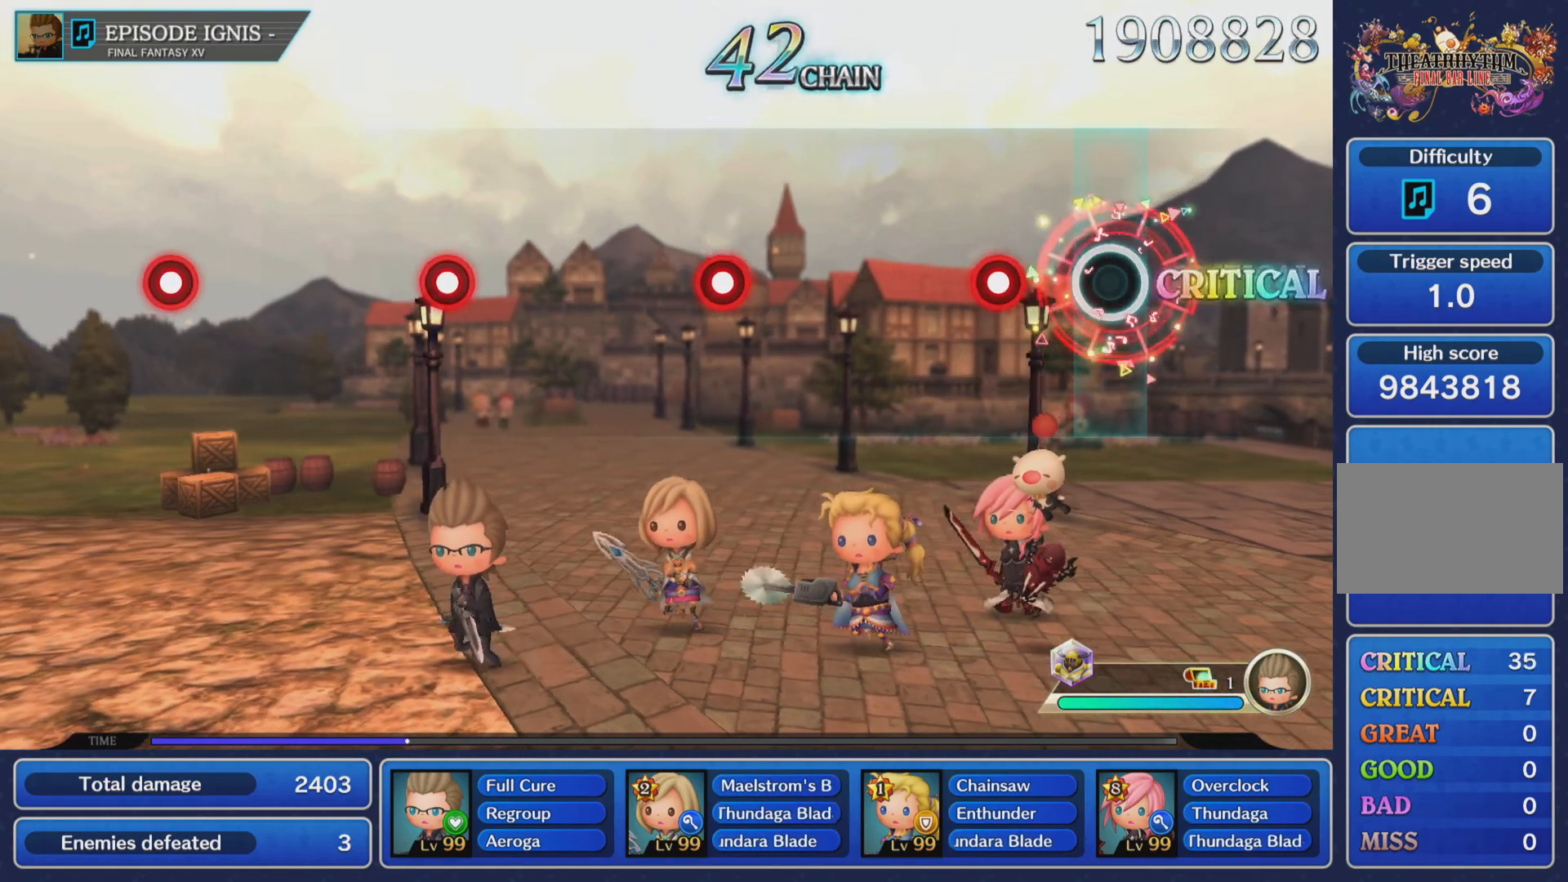
{"buttons": [], "left_stick": "center", "events": [[33, "R1", "up"], [300, "R1", "down"], [433, "R1", "up"]]}
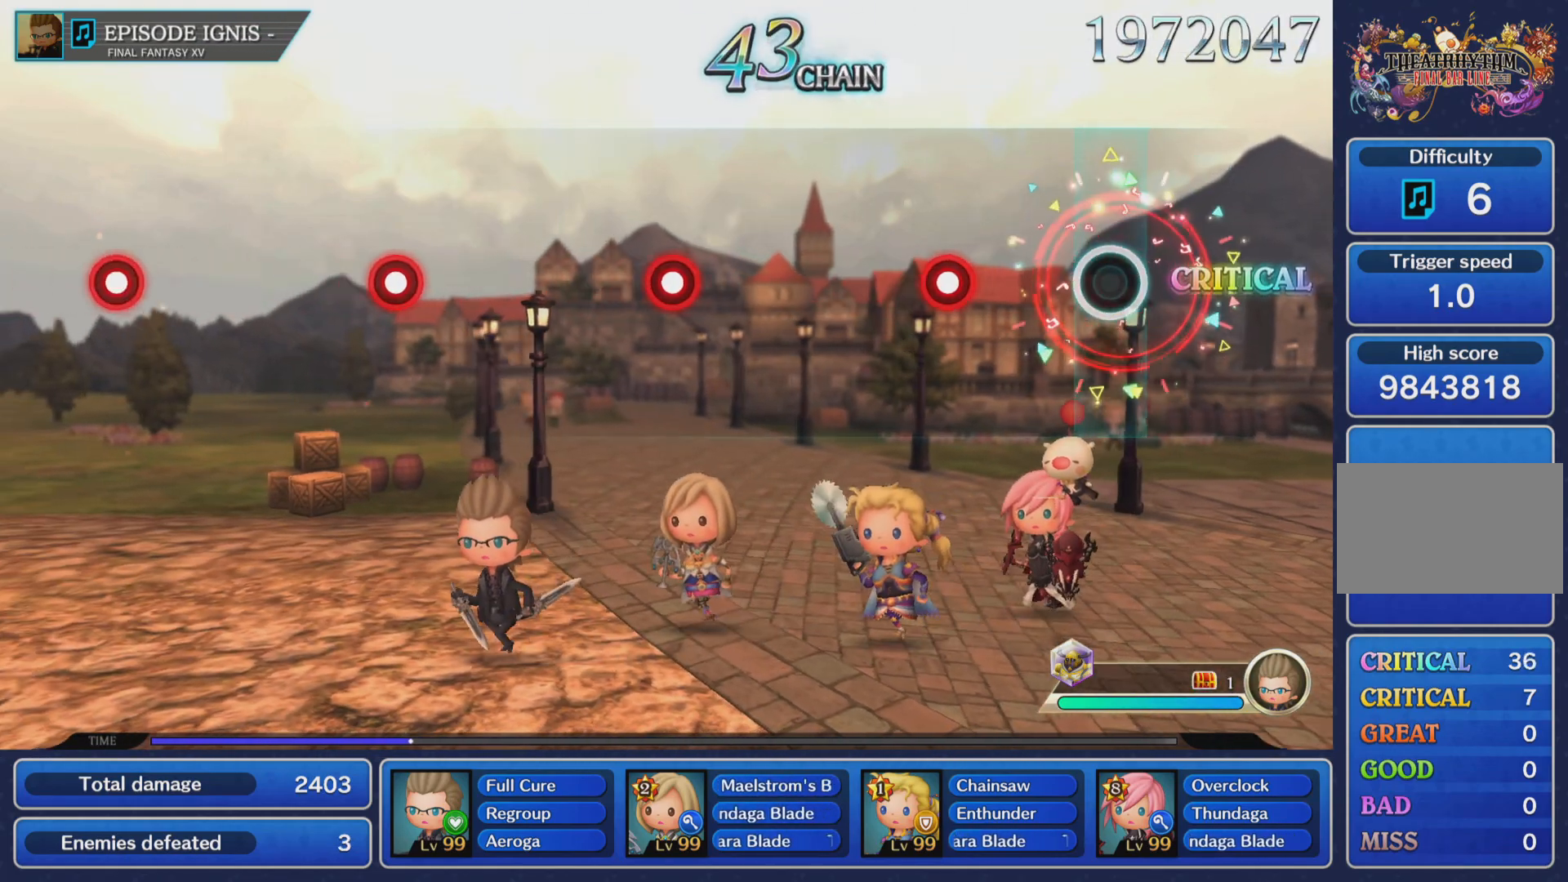
{"buttons": ["R1"], "left_stick": "center", "events": [[417, "R1", "down"]]}
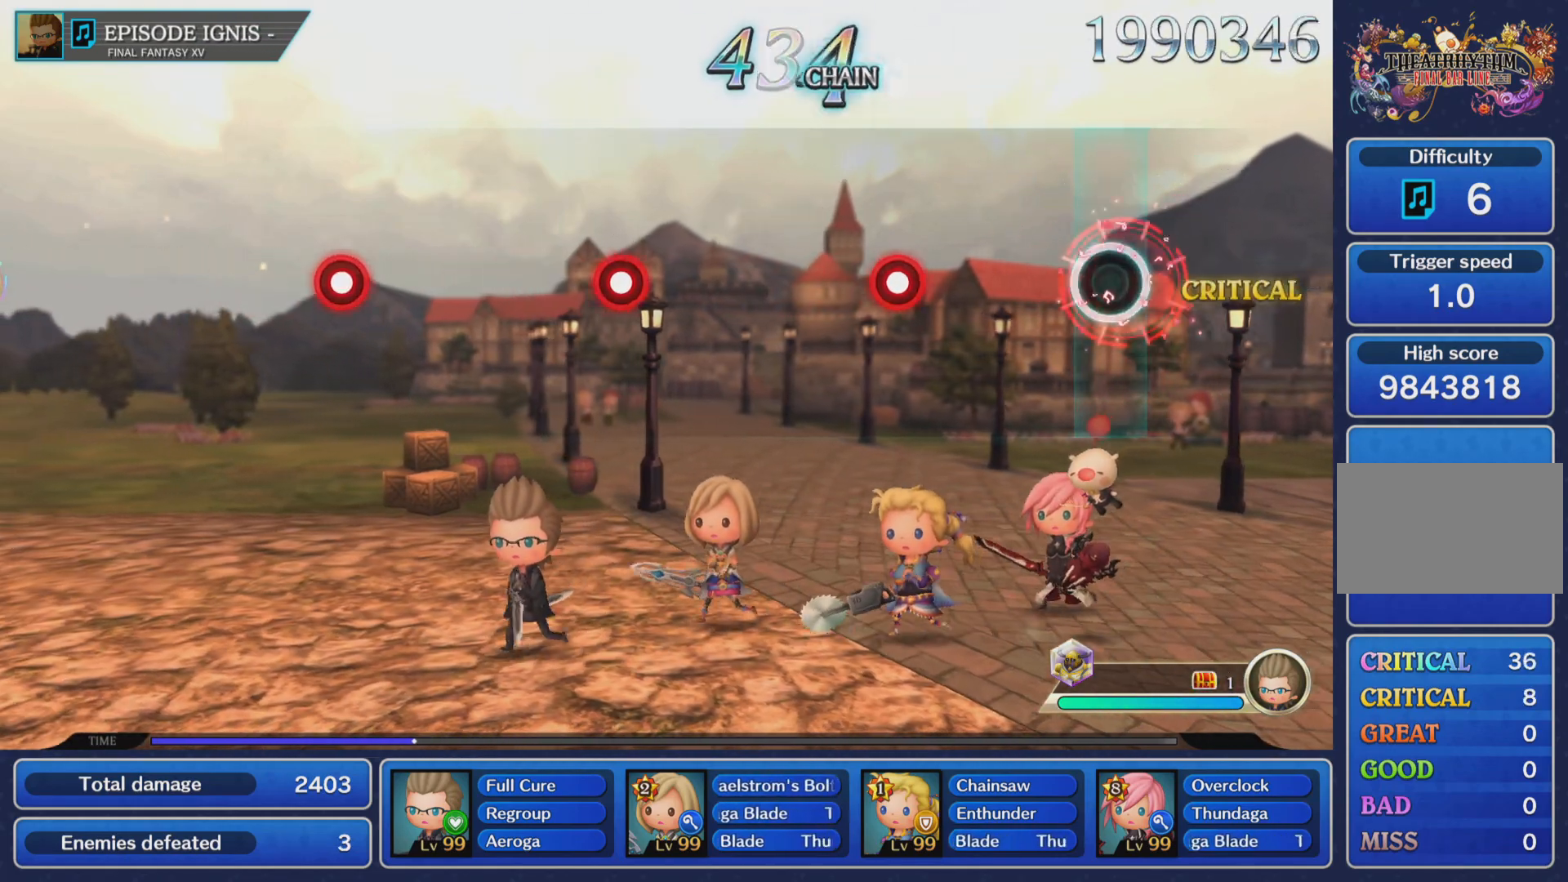
{"buttons": [], "left_stick": "center", "events": [[66, "R1", "up"]]}
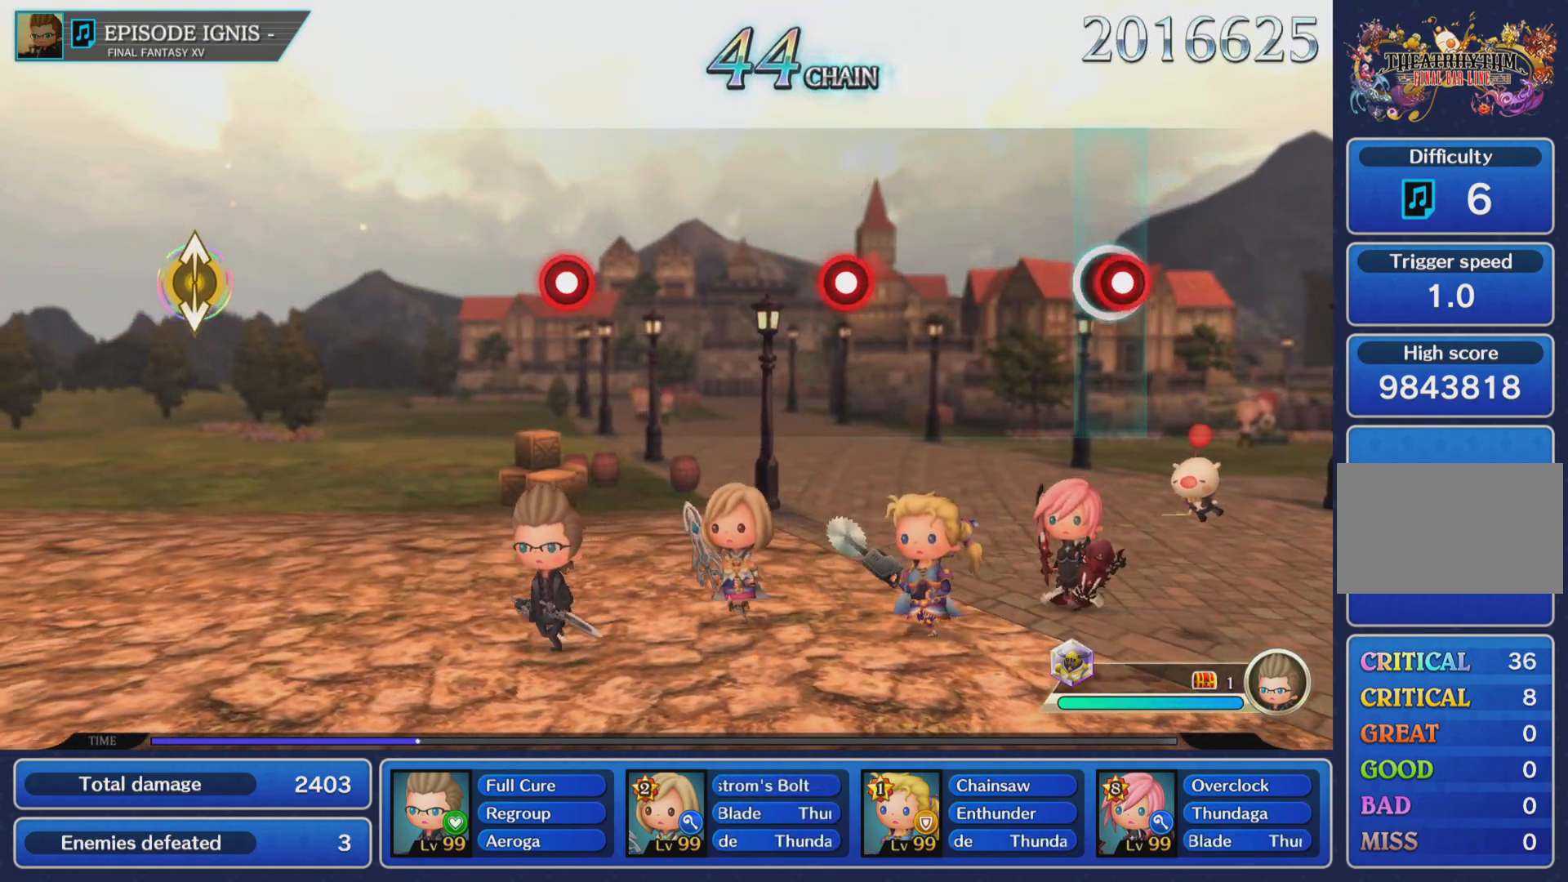
{"buttons": [], "left_stick": "center", "events": [[17, "R1", "down"], [167, "R1", "up"]]}
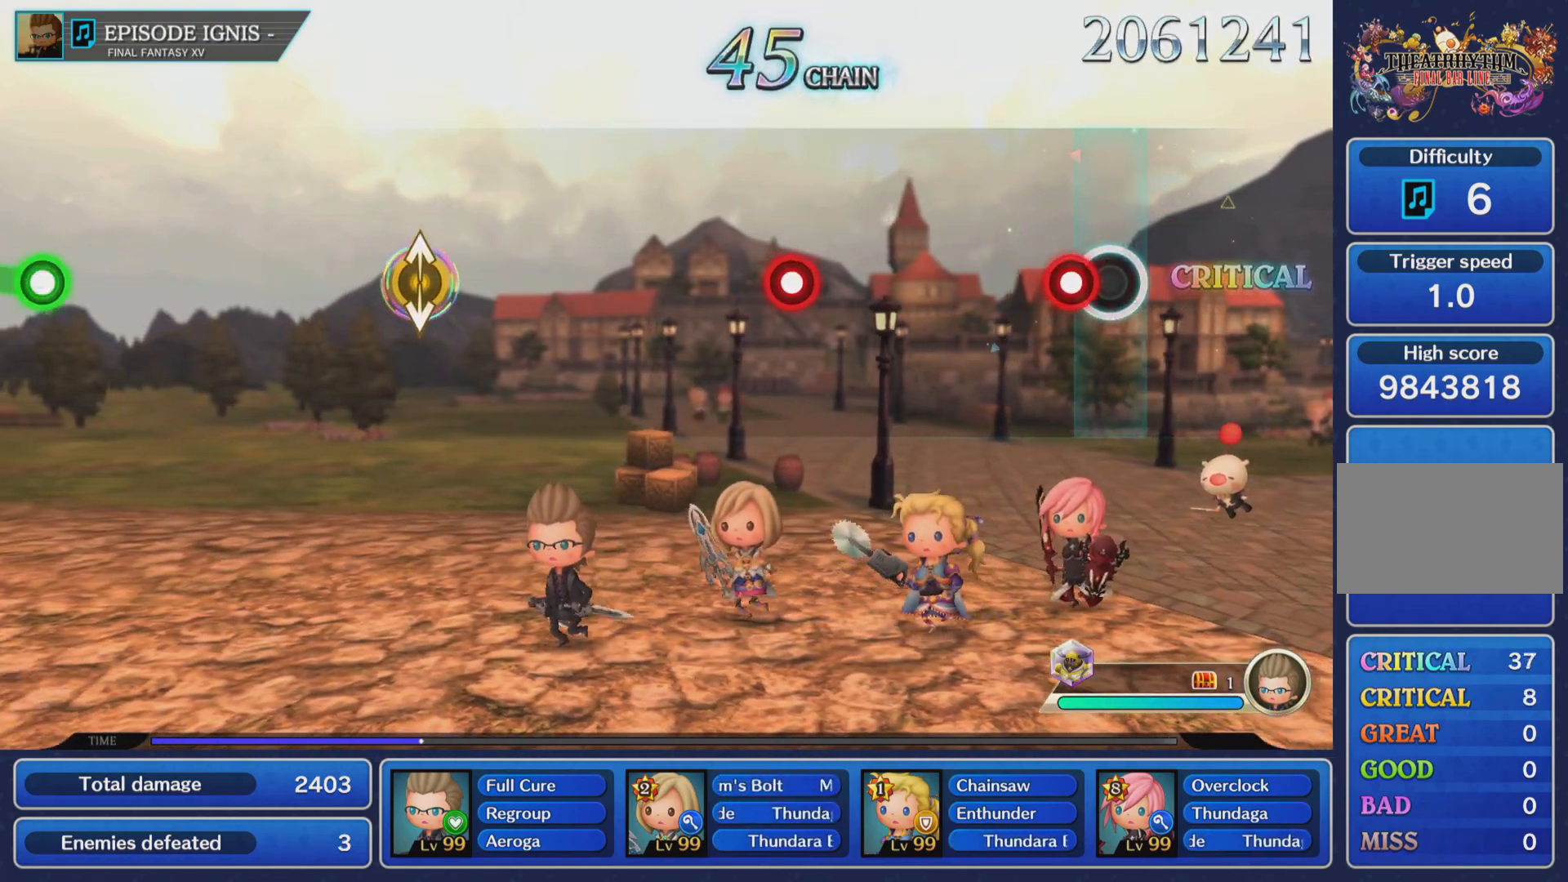
{"buttons": [], "left_stick": "center", "events": [[133, "R1", "down"], [267, "R1", "up"]]}
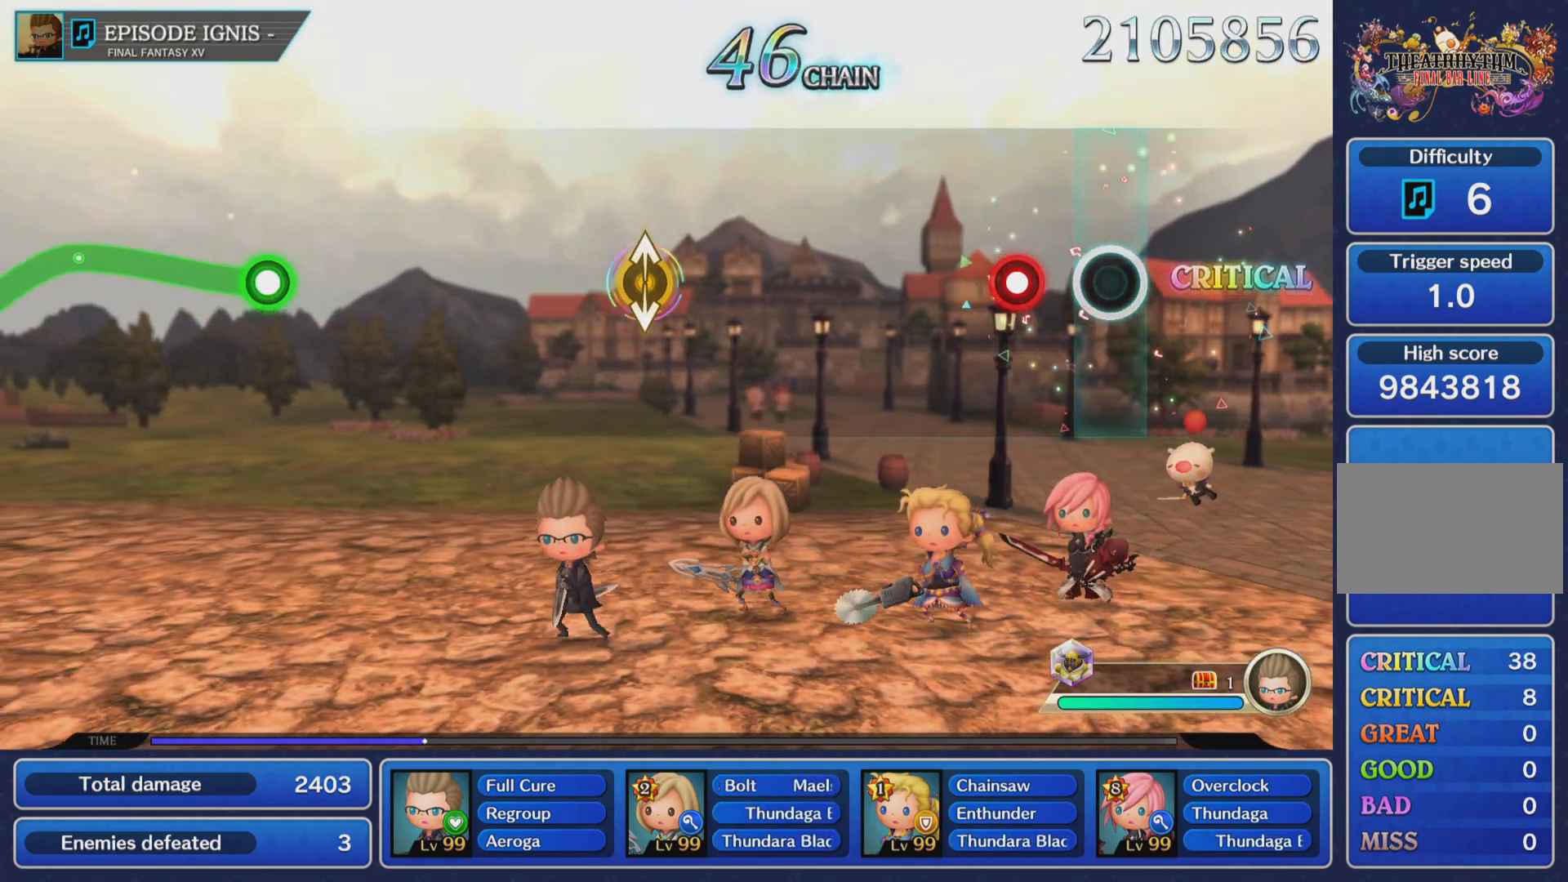
{"buttons": [], "left_stick": "center", "events": [[217, "R1", "down"], [401, "R1", "up"]]}
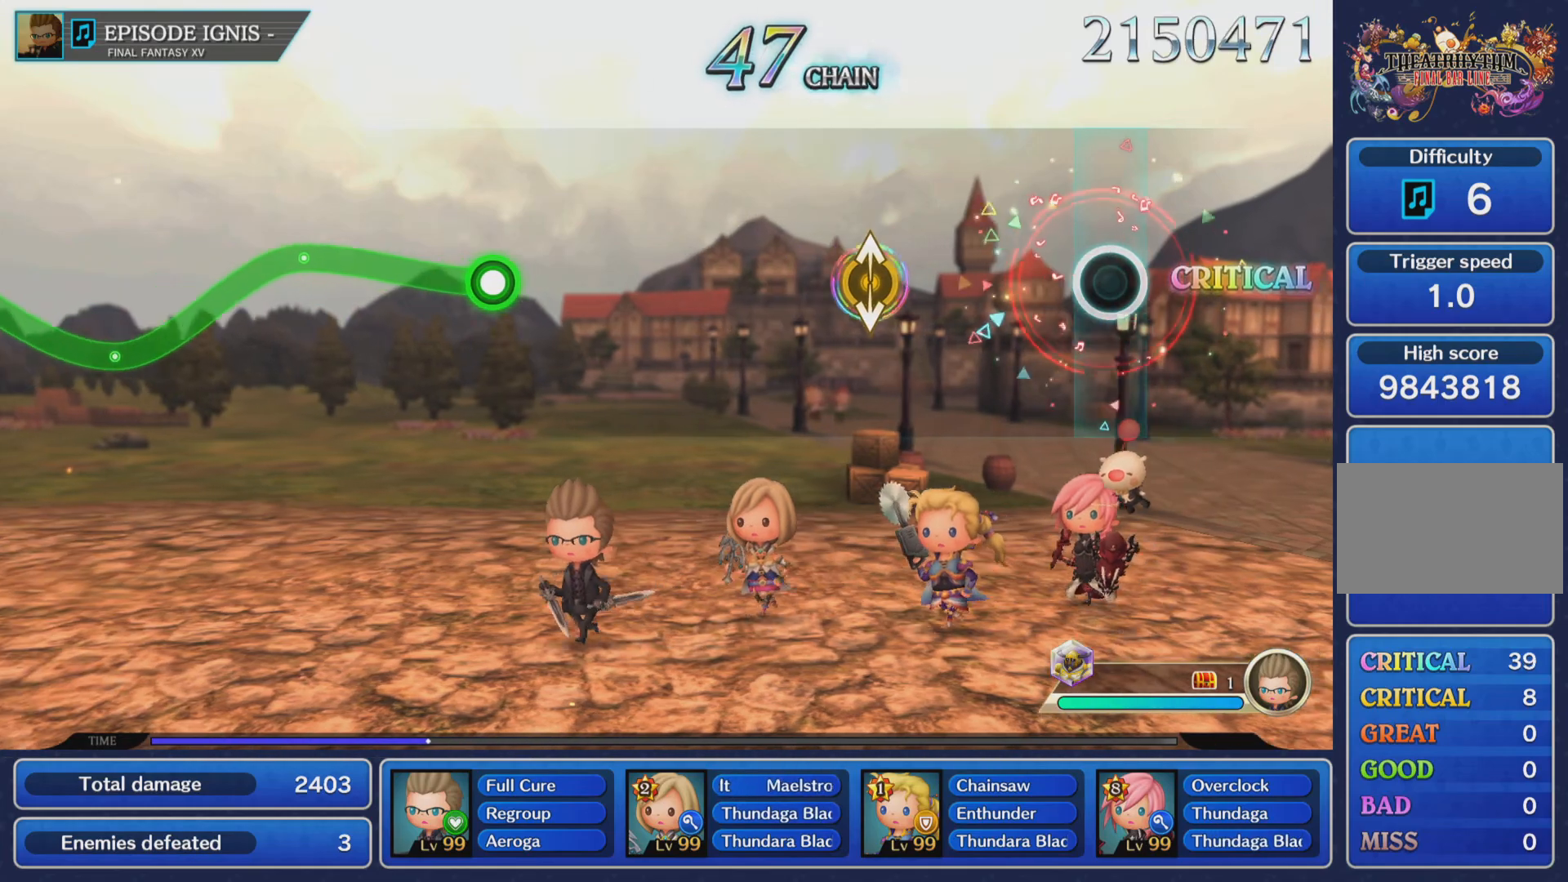
{"buttons": [], "left_stick": "center", "events": []}
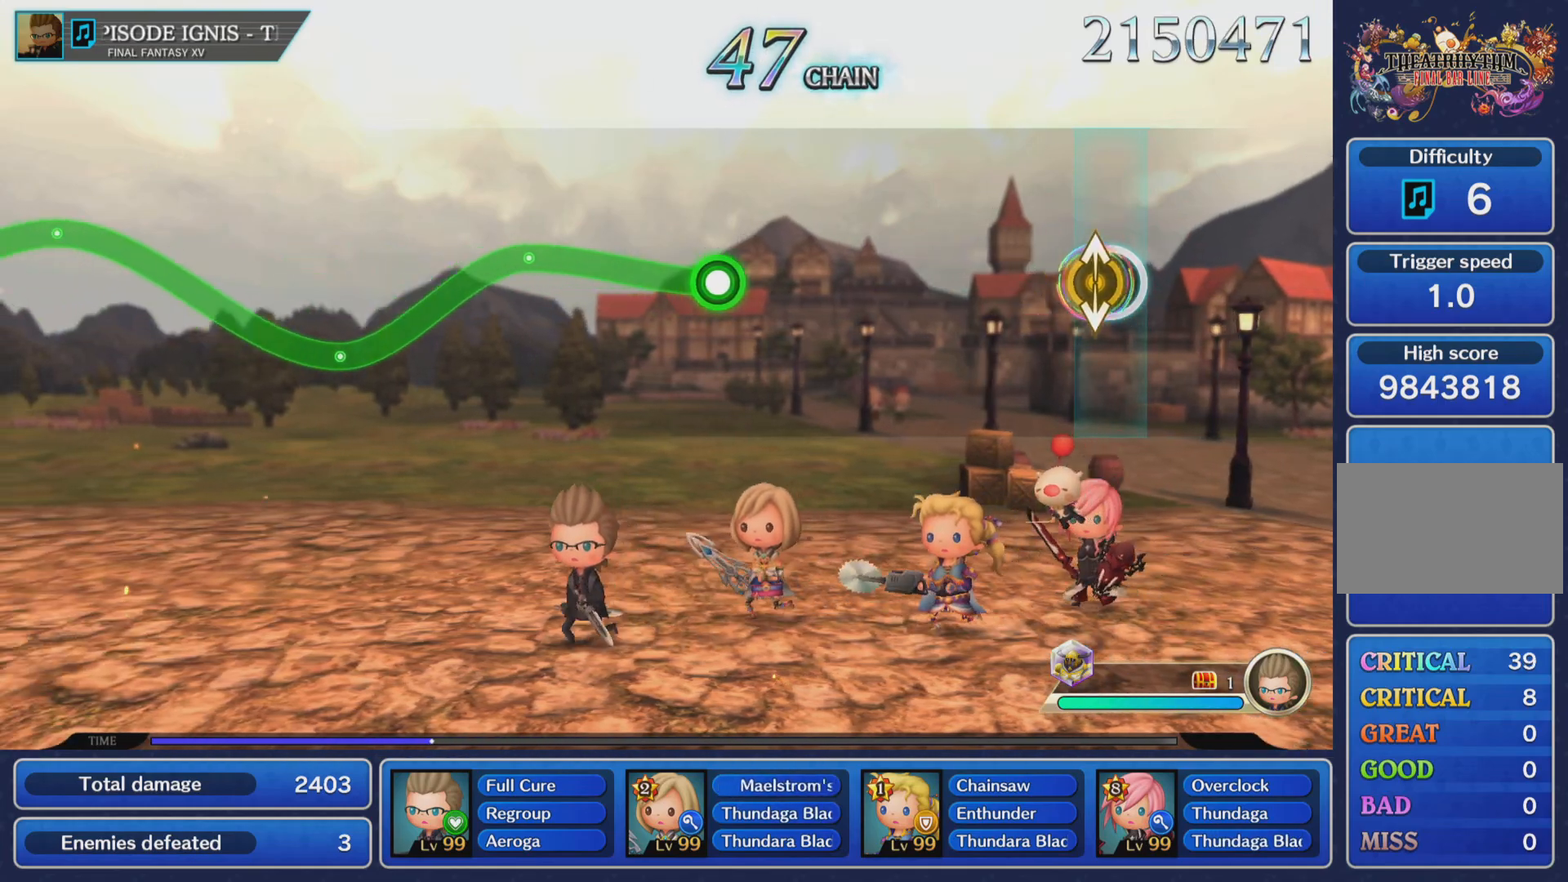
{"buttons": [], "left_stick": "center", "events": [[50, "left_stick", "up"], [184, "left_stick", "center"]]}
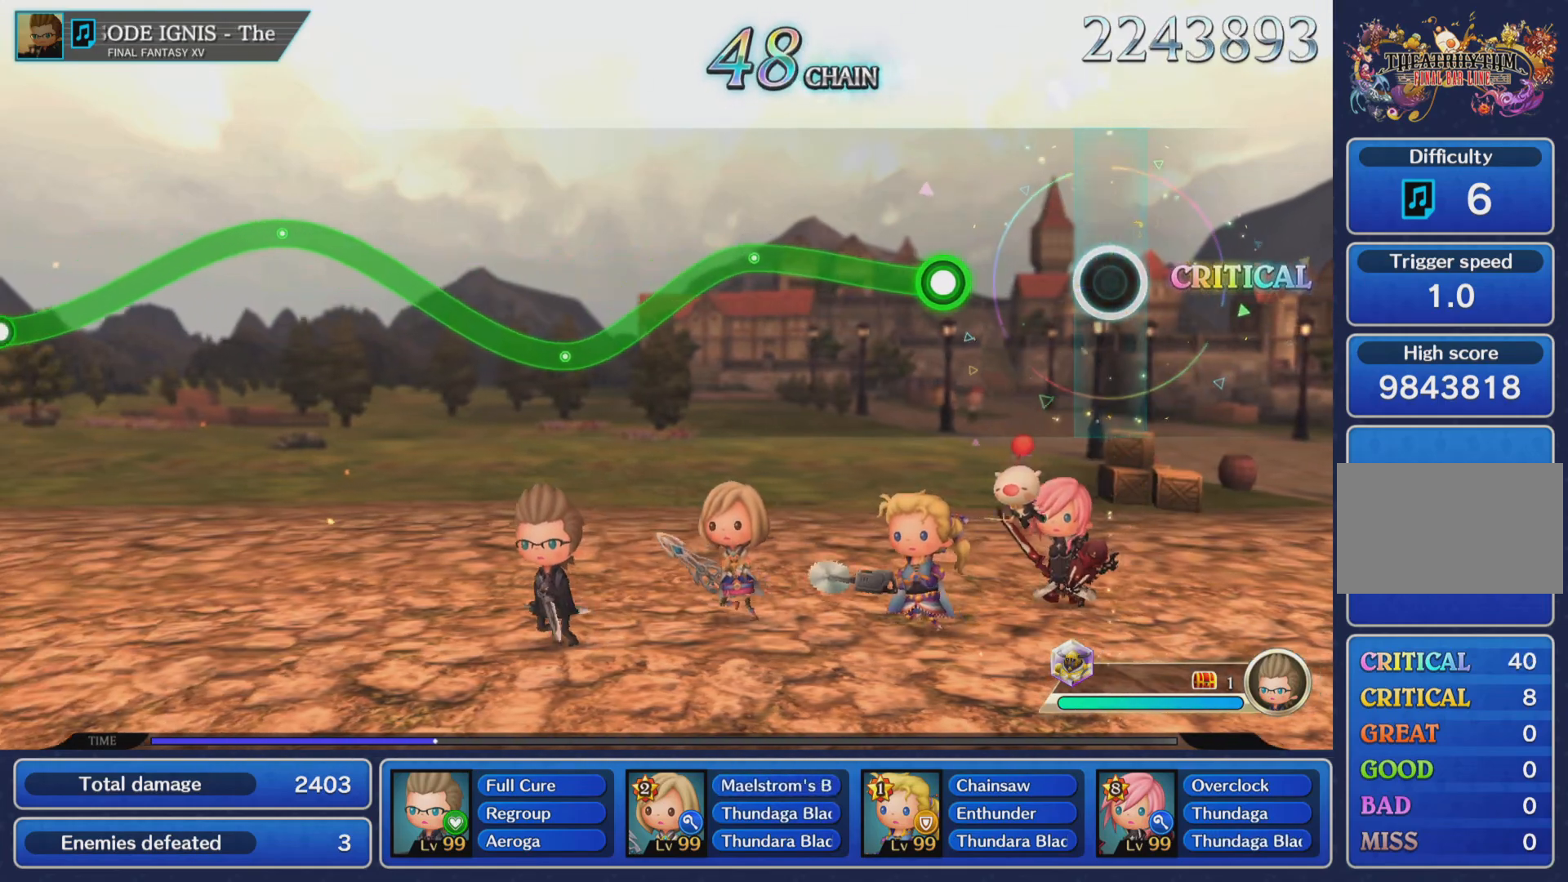
{"buttons": ["R1"], "left_stick": "up", "events": [[367, "left_stick", "up"], [400, "R1", "down"]]}